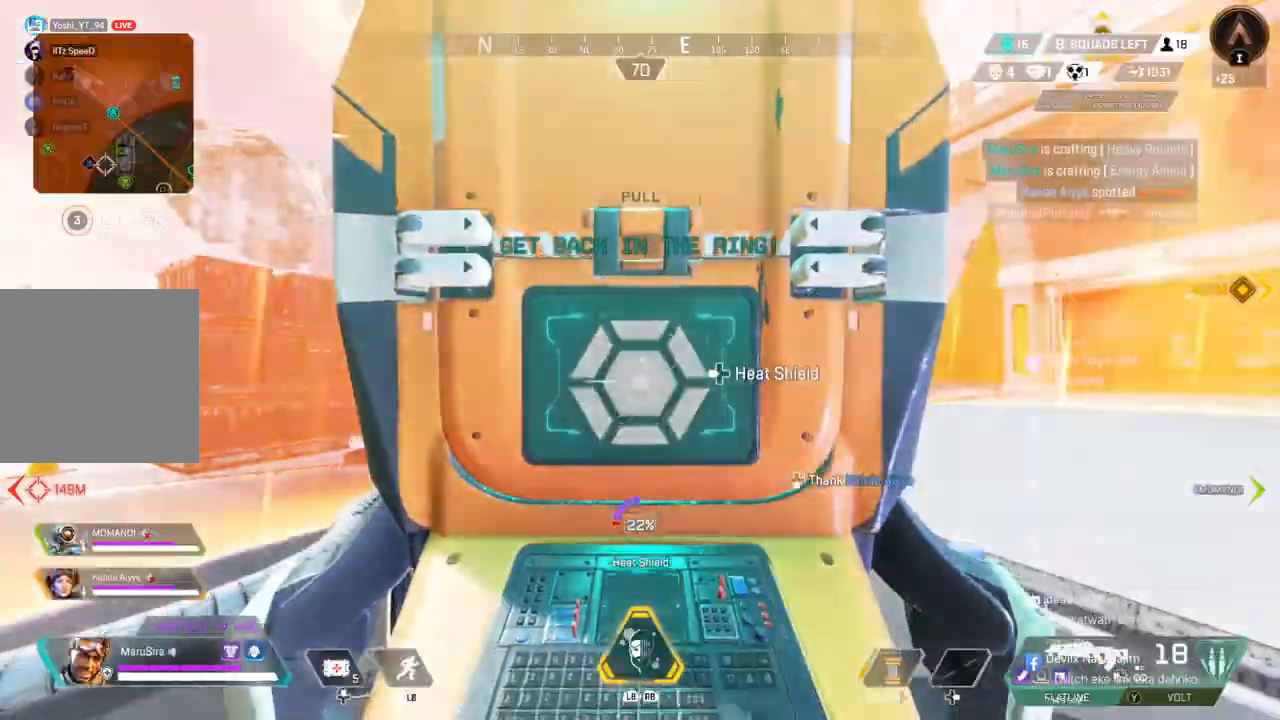
Gameplay with a controller (Xbox layout); each line is a JSON object with the inputs held at the frame after it. "events" lists button and stick changes between this image and that frame as [ms after this image, input, new state], when the widget could be followed in between. Not read: HOME.
{"buttons": [], "left_stick": "center", "right_stick": "center", "events": [[200, "left_stick", "center"], [500, "right_stick", "center"]]}
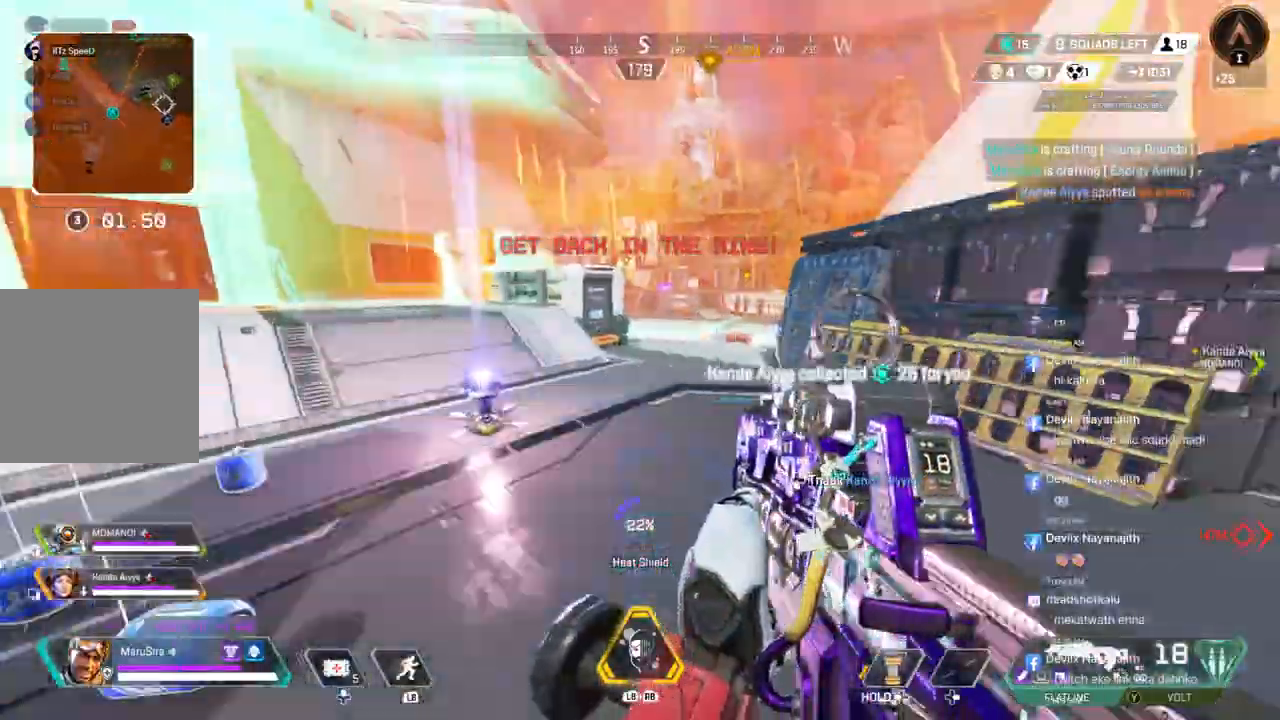
{"buttons": [], "left_stick": "center", "right_stick": "center", "events": []}
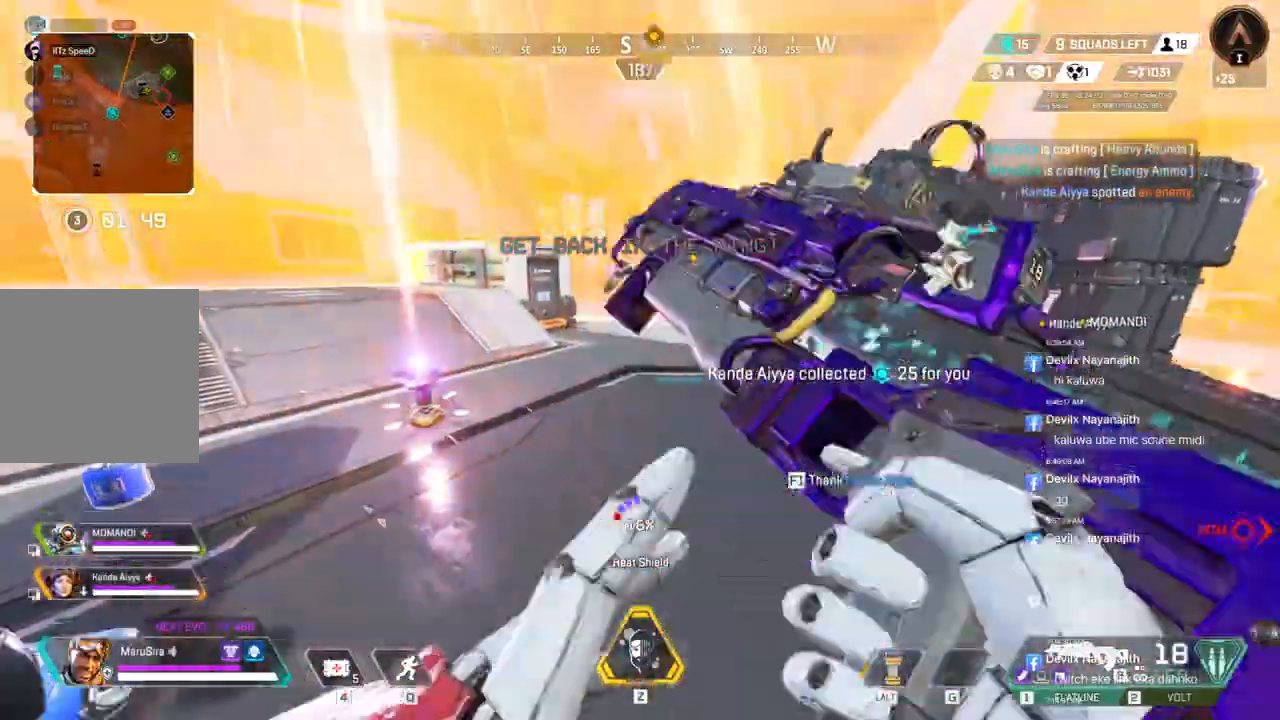
{"buttons": ["B"], "left_stick": "down", "right_stick": "up-left", "events": [[33, "left_stick", "up"], [233, "B", "down"], [267, "left_stick", "center"], [400, "right_stick", "up-left"], [467, "left_stick", "down"]]}
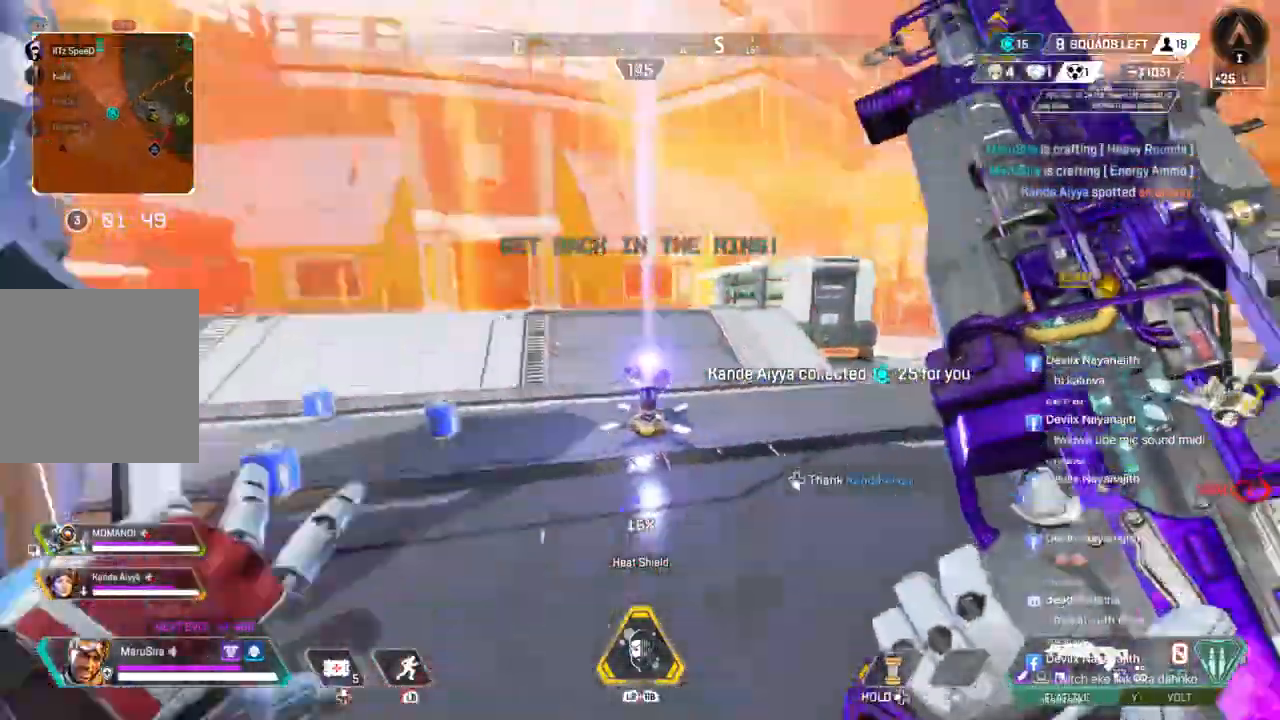
{"buttons": [], "left_stick": "up", "right_stick": "center", "events": [[33, "left_stick", "down-right"], [67, "B", "up"], [133, "right_stick", "center"], [200, "left_stick", "center"], [400, "left_stick", "up"]]}
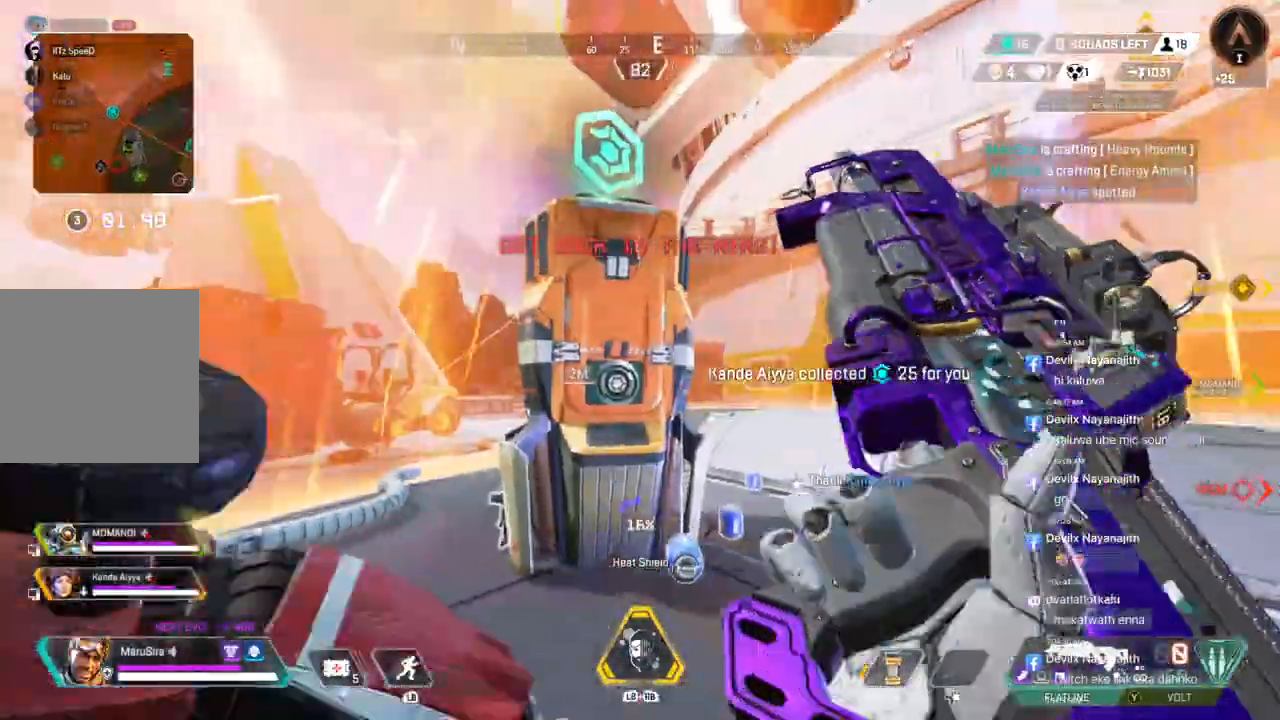
{"buttons": [], "left_stick": "up-left", "right_stick": "right", "events": [[300, "left_stick", "center"], [367, "left_stick", "up-left"], [367, "right_stick", "right"]]}
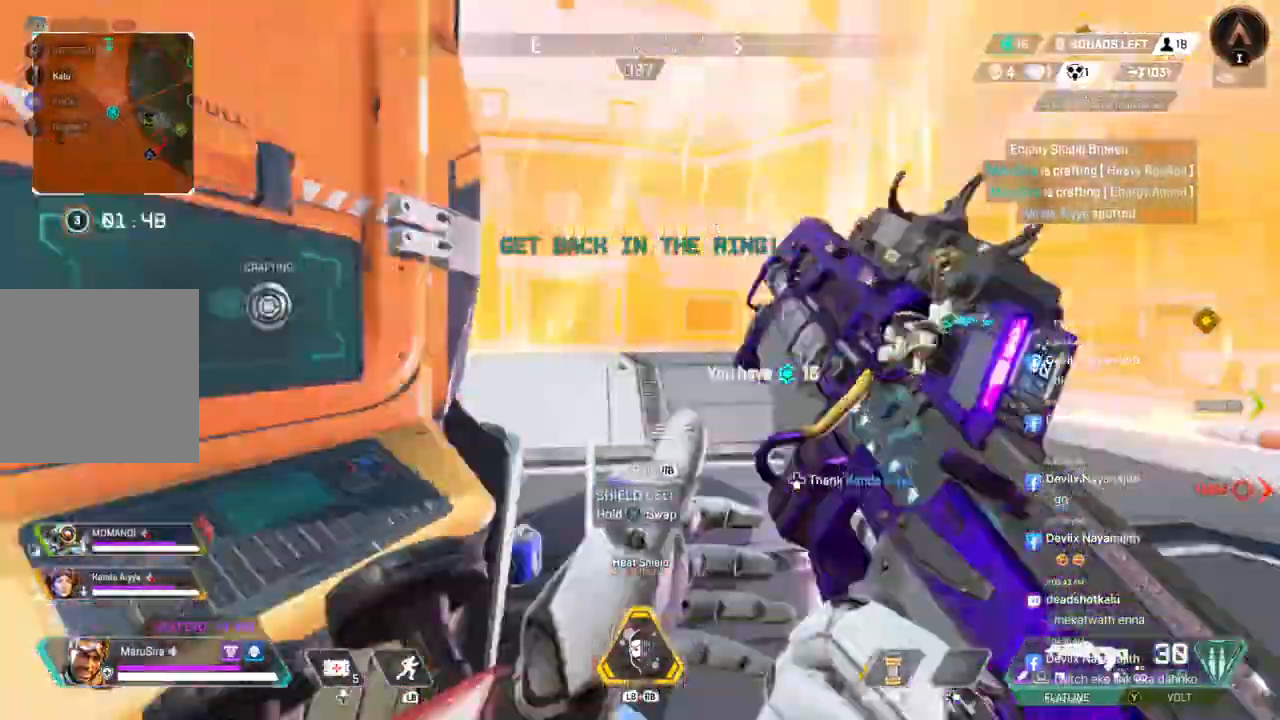
{"buttons": [], "left_stick": "up-right", "right_stick": "center", "events": [[33, "left_stick", "right"], [167, "left_stick", "up-right"], [233, "right_stick", "center"]]}
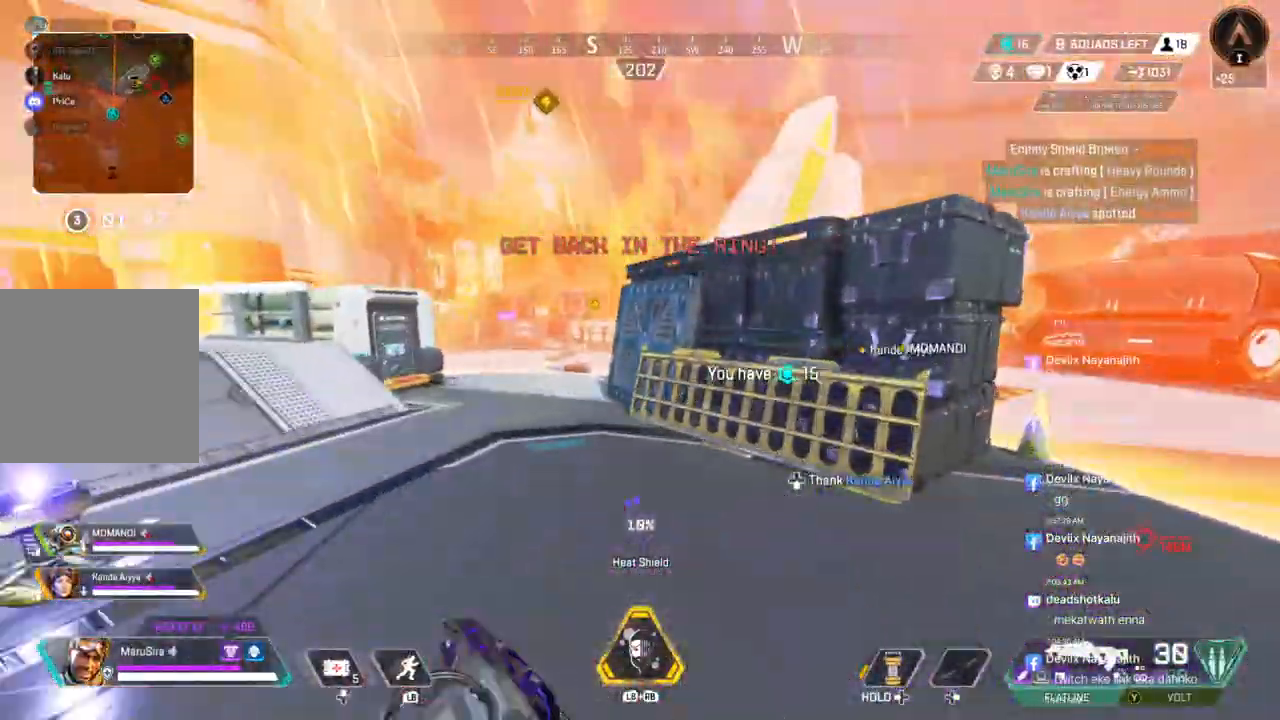
{"buttons": [], "left_stick": "left", "right_stick": "center", "events": [[33, "left_stick", "up"], [200, "left_stick", "center"], [367, "left_stick", "left"], [367, "right_stick", "left"], [467, "right_stick", "center"]]}
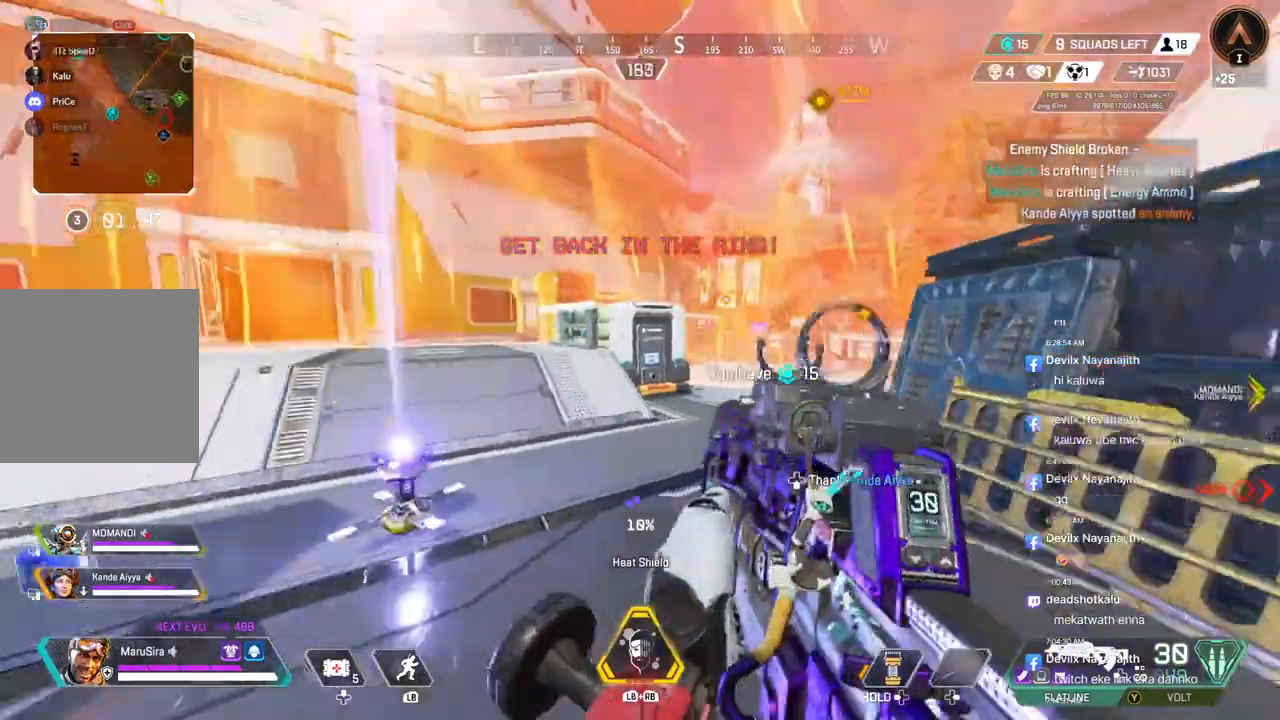
{"buttons": [], "left_stick": "down", "right_stick": "left", "events": [[300, "left_stick", "down"], [300, "right_stick", "left"]]}
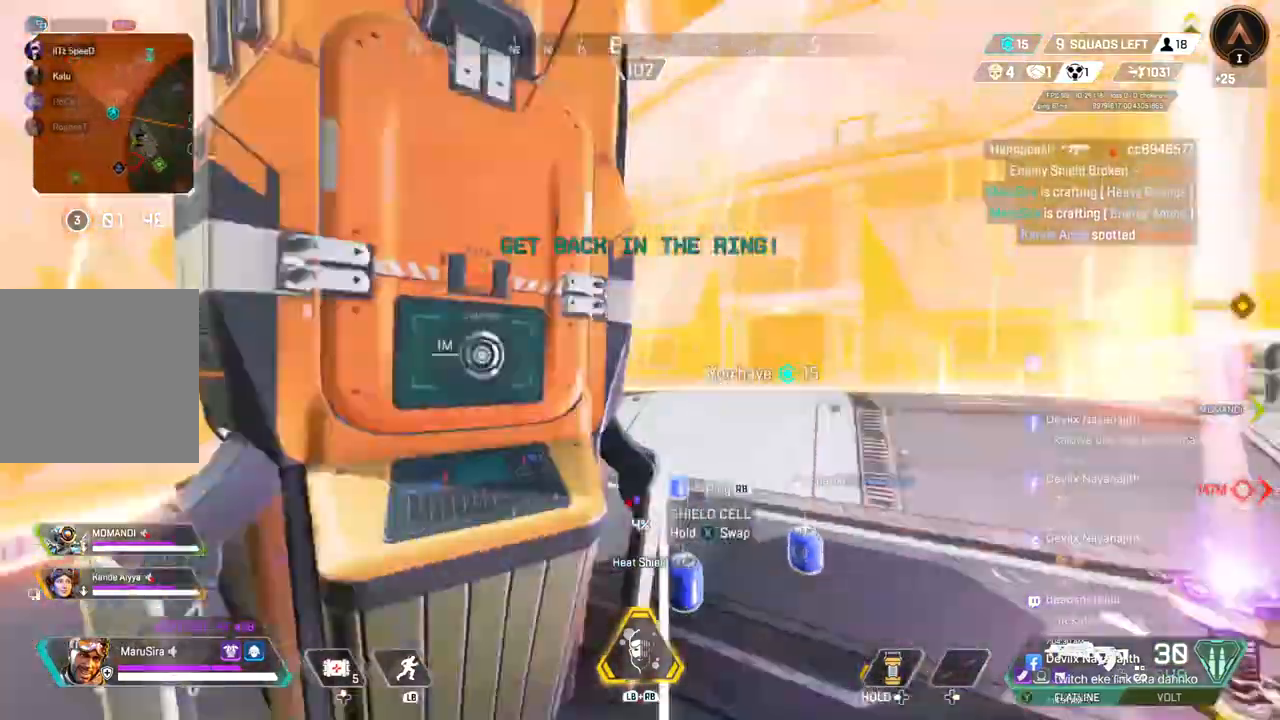
{"buttons": [], "left_stick": "left", "right_stick": "center", "events": [[33, "left_stick", "right"], [33, "right_stick", "center"], [300, "right_stick", "left"], [400, "right_stick", "center"], [433, "left_stick", "left"]]}
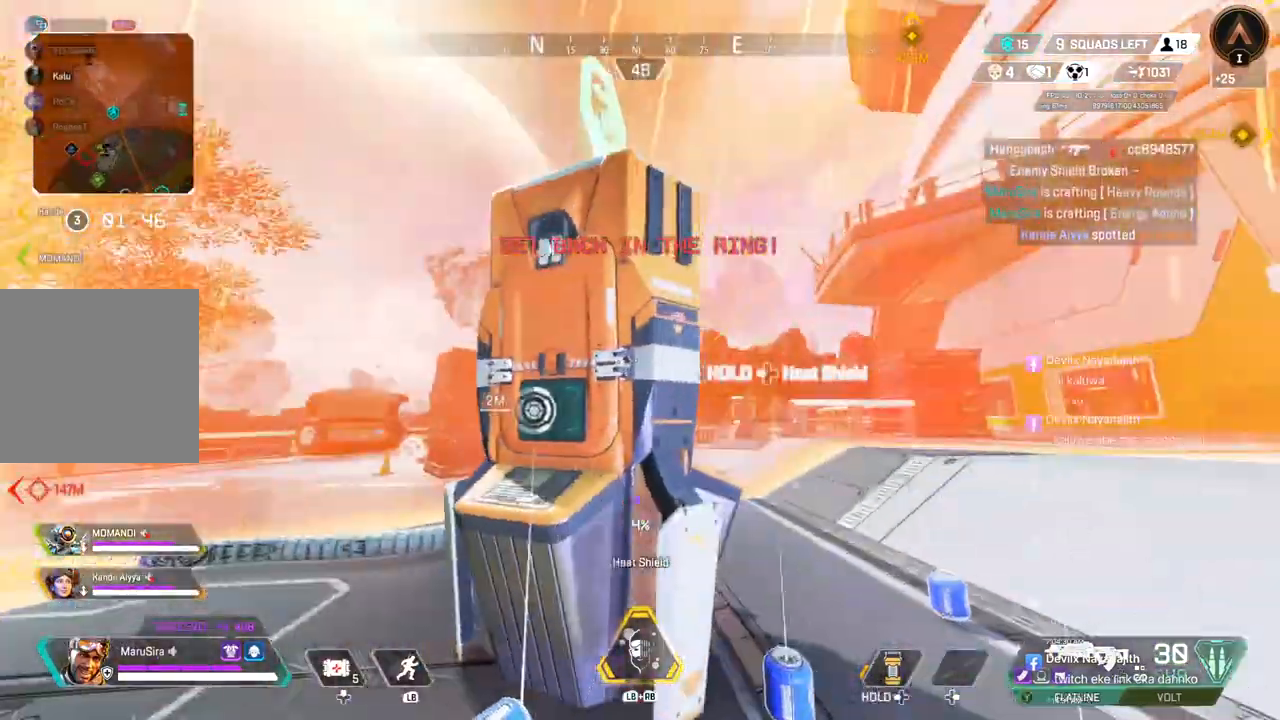
{"buttons": [], "left_stick": "center", "right_stick": "center", "events": [[267, "left_stick", "down-right"], [367, "left_stick", "center"]]}
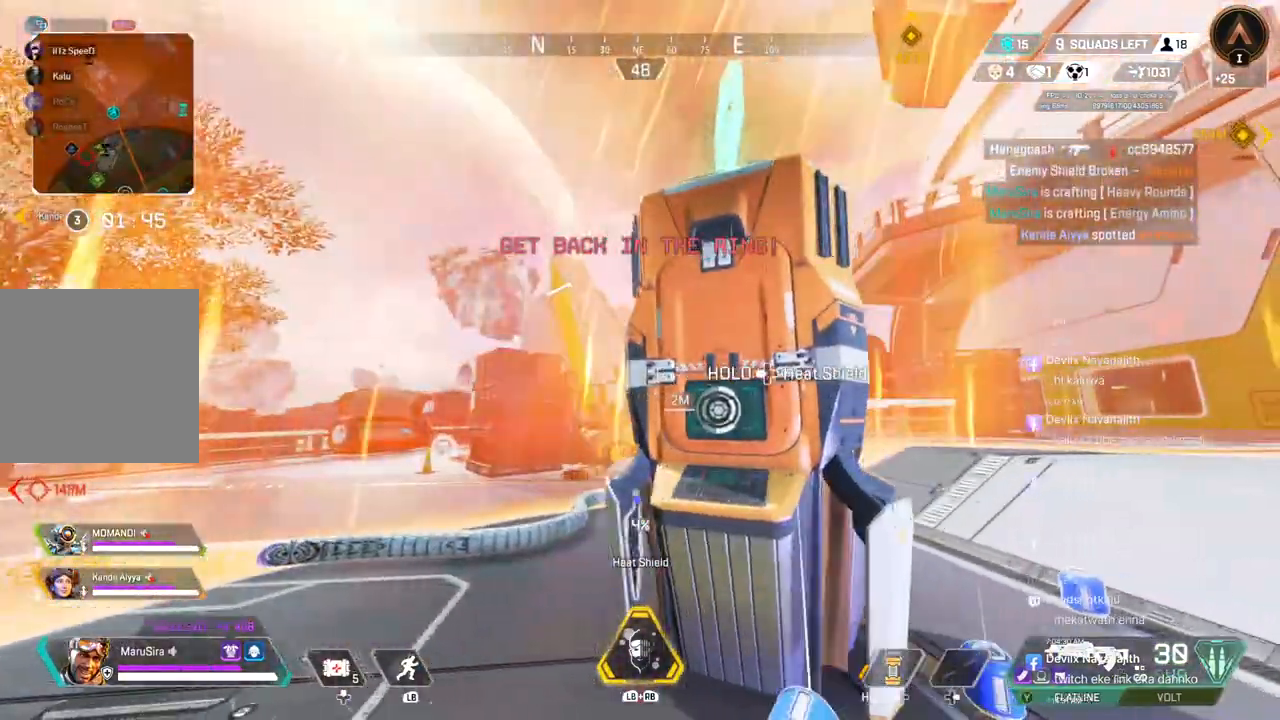
{"buttons": [], "left_stick": "center", "right_stick": "center", "events": [[133, "B", "down"], [433, "B", "up"]]}
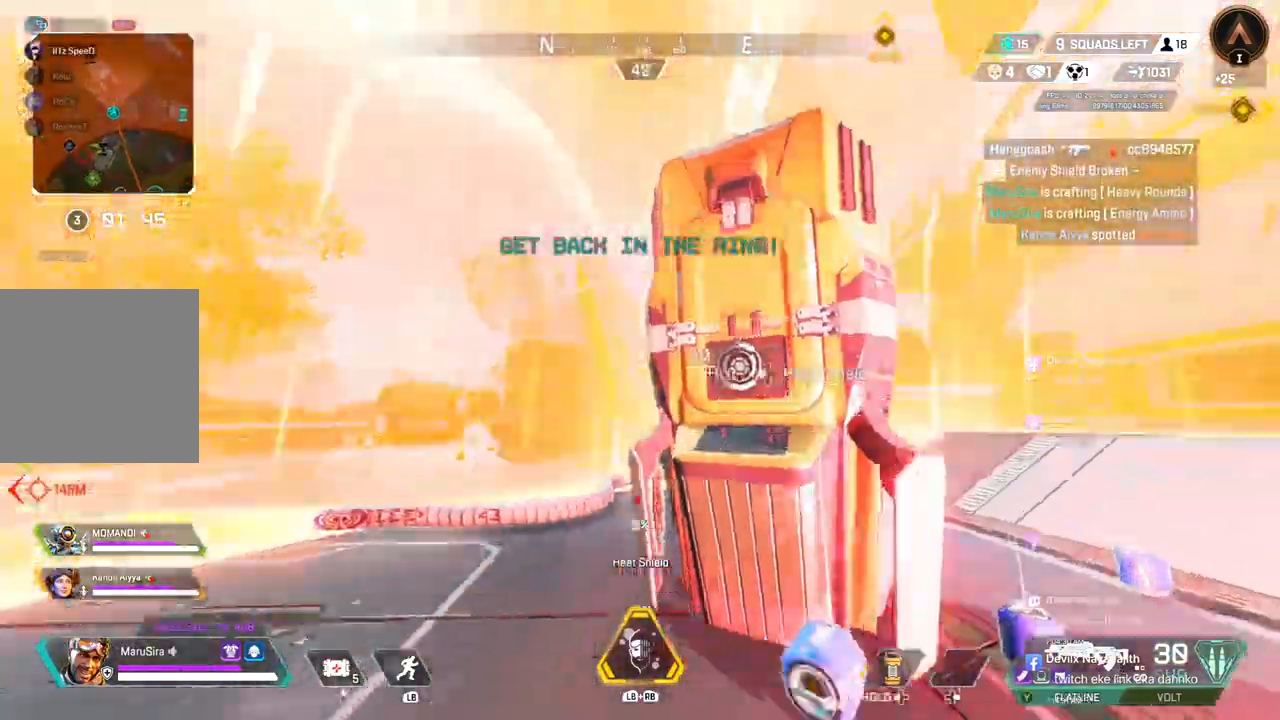
{"buttons": [], "left_stick": "down", "right_stick": "center", "events": [[267, "left_stick", "left"], [467, "left_stick", "down"]]}
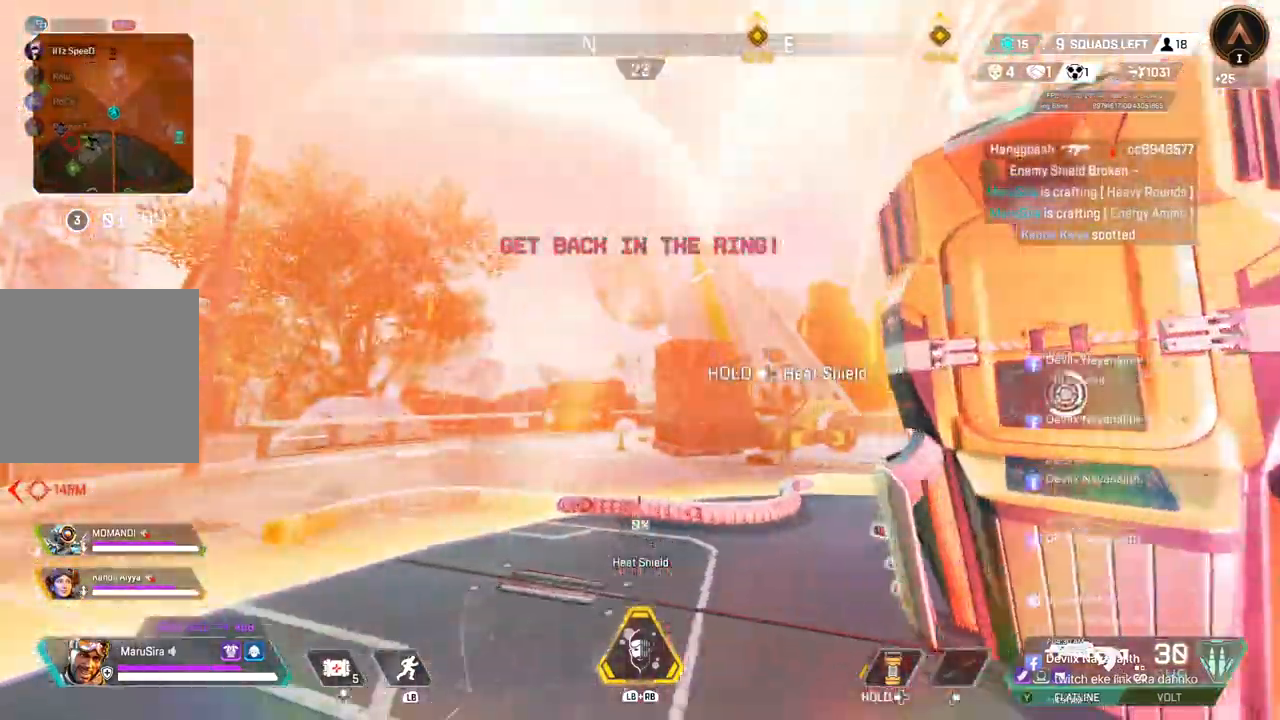
{"buttons": [], "left_stick": "up", "right_stick": "up-right", "events": [[133, "left_stick", "right"], [333, "left_stick", "up"], [433, "right_stick", "up-right"]]}
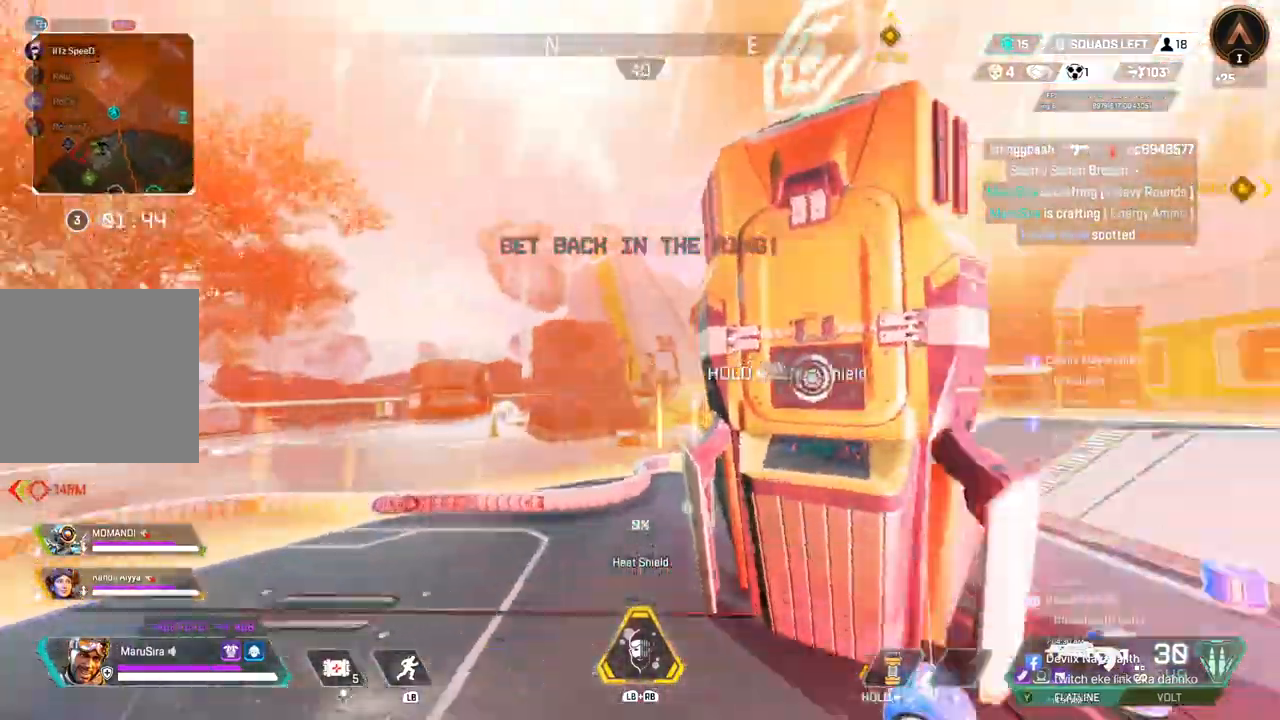
{"buttons": [], "left_stick": "center", "right_stick": "center", "events": [[33, "left_stick", "center"], [33, "right_stick", "center"], [133, "left_stick", "left"], [200, "right_stick", "up-right"], [300, "left_stick", "right"], [300, "right_stick", "center"], [400, "left_stick", "center"]]}
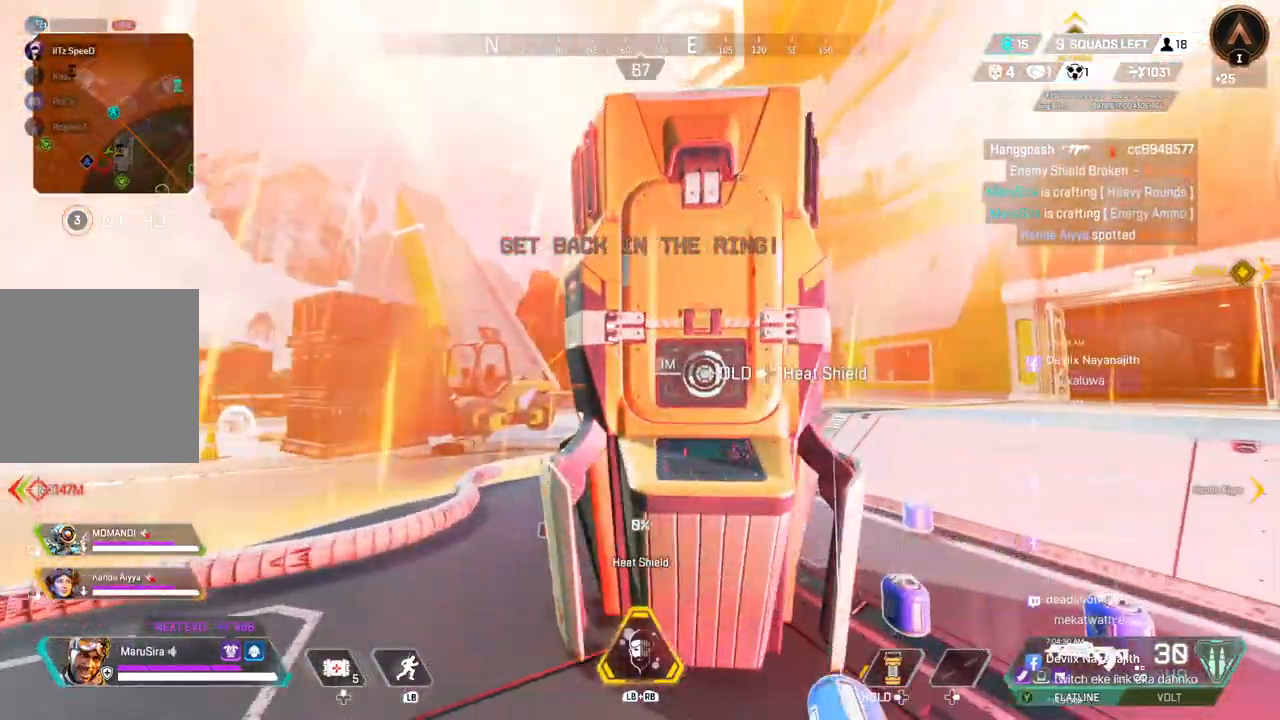
{"buttons": ["R2"], "left_stick": "down", "right_stick": "center", "events": [[400, "left_stick", "down"], [433, "R2", "down"]]}
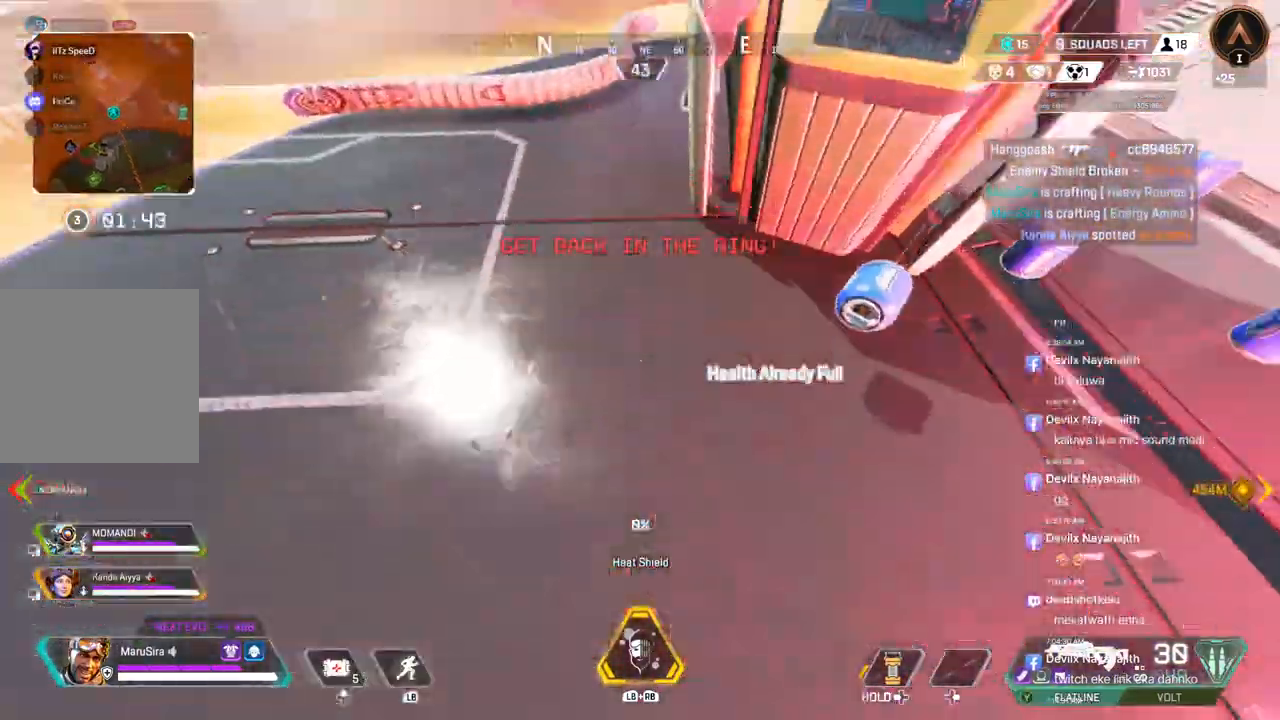
{"buttons": ["R2"], "left_stick": "center", "right_stick": "center", "events": [[33, "left_stick", "center"], [200, "R2", "up"], [267, "R2", "down"], [367, "R2", "up"], [400, "R2", "down"]]}
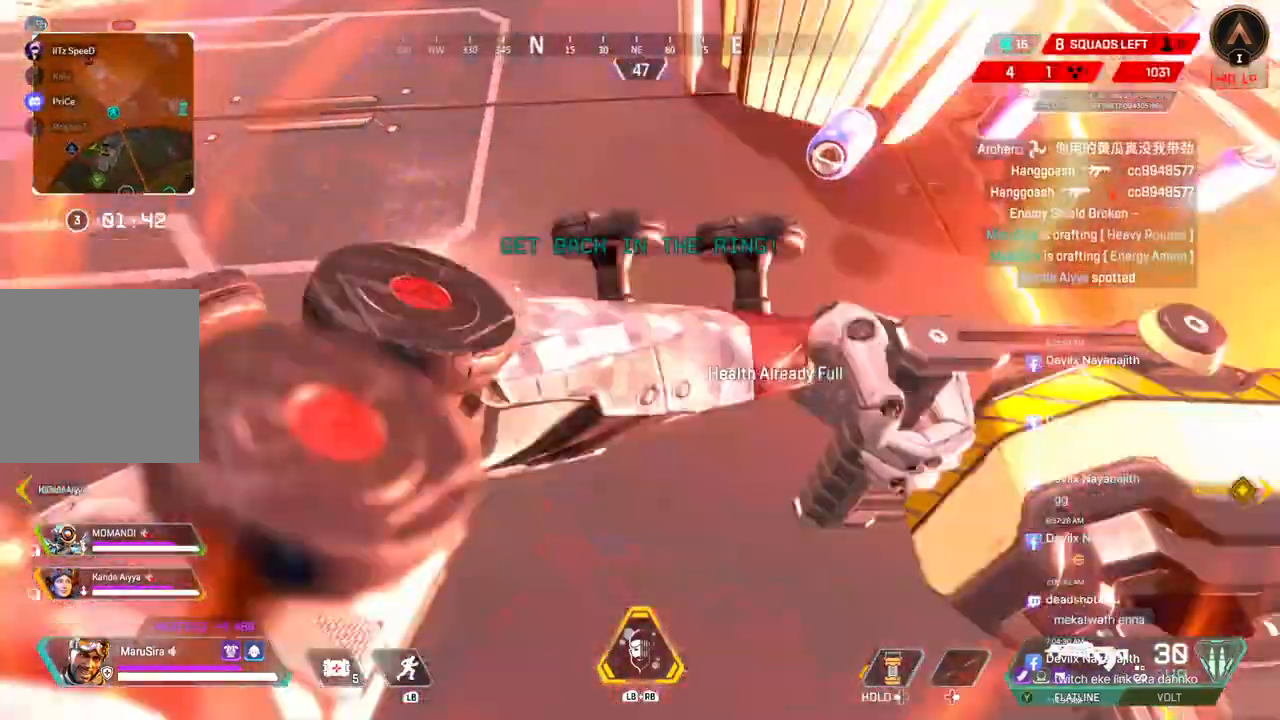
{"buttons": [], "left_stick": "up", "right_stick": "center", "events": [[67, "R2", "up"], [133, "right_stick", "up"], [400, "left_stick", "up"], [400, "right_stick", "center"]]}